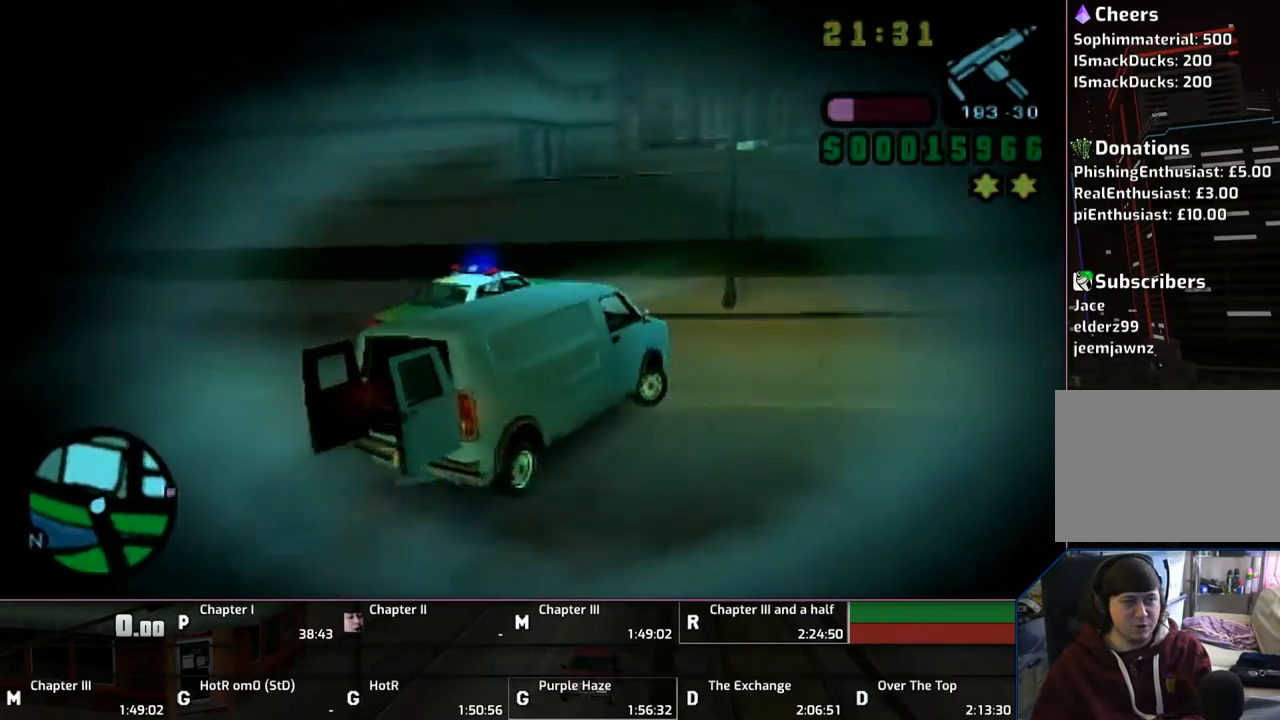
Gameplay with a controller (PlayStation layout); each line is a JSON object with the inputs held at the frame after it. "events" lists button and stick changes between this image and that frame as [ms after this image, input, new state], when the widget could be followed in between. Not read: L2 L3 R2 R3.
{"buttons": ["CROSS"], "left_stick": "right", "right_stick": "center", "events": [[350, "L1", "down"], [350, "R1", "down"], [467, "L1", "up"], [467, "R1", "up"]]}
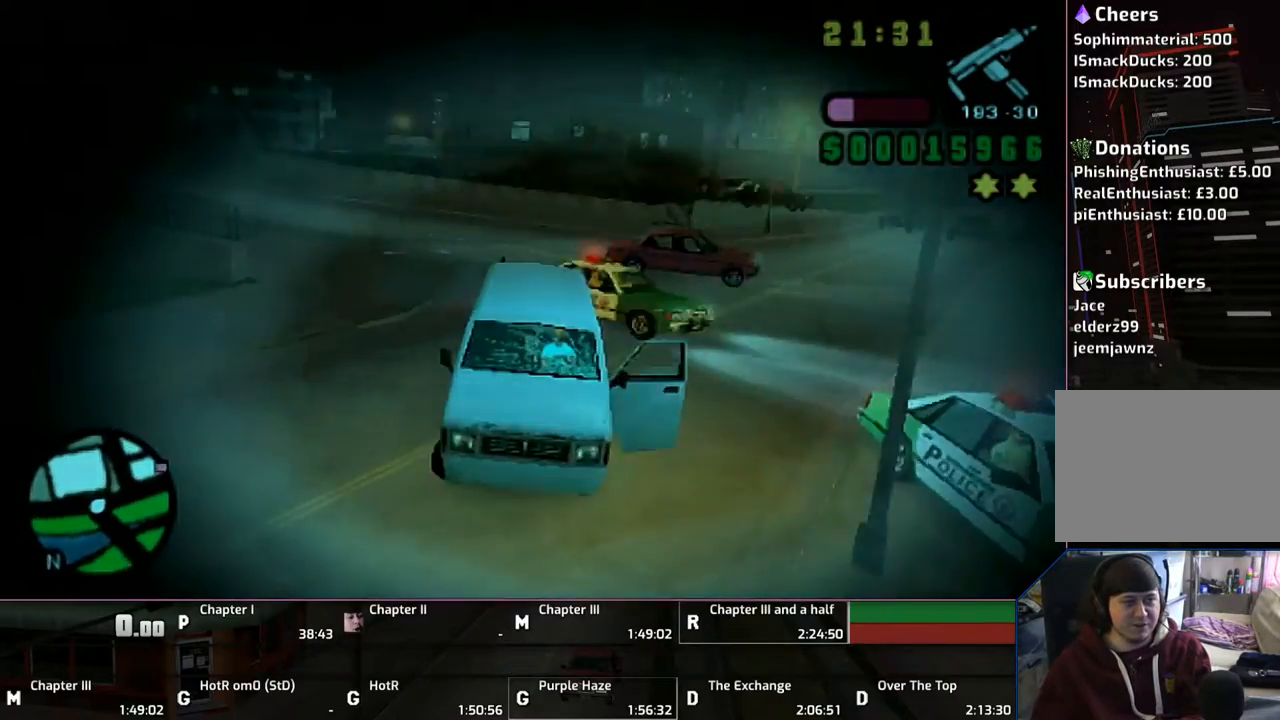
{"buttons": ["CROSS"], "left_stick": "left", "right_stick": "center", "events": [[100, "left_stick", "up-right"], [217, "left_stick", "center"], [467, "left_stick", "left"]]}
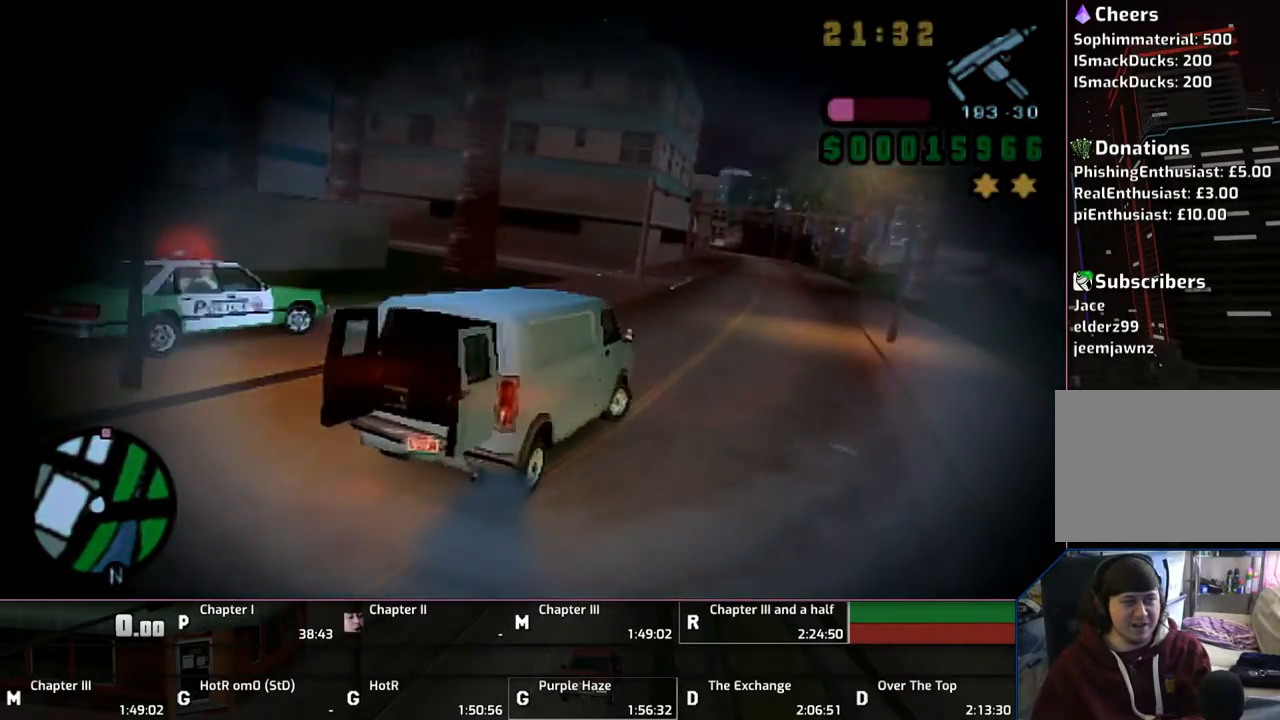
{"buttons": ["CROSS"], "left_stick": "up-left", "right_stick": "center", "events": [[350, "left_stick", "center"], [467, "left_stick", "up-left"]]}
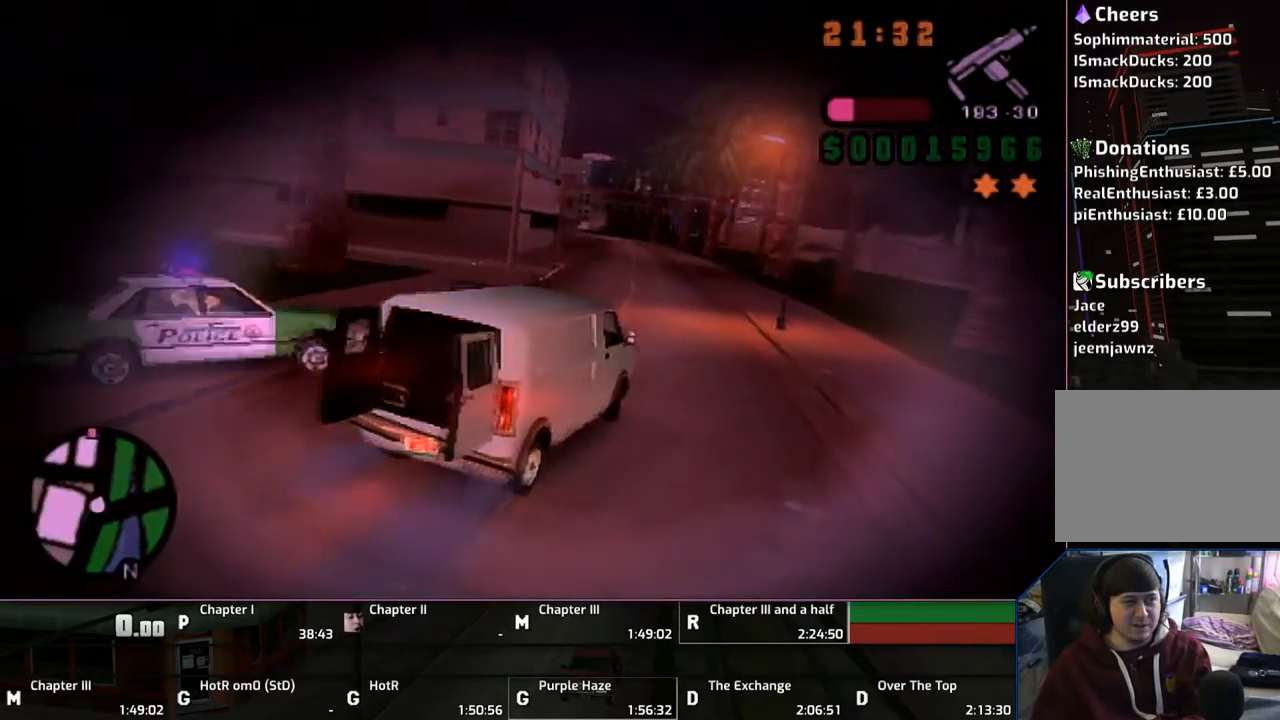
{"buttons": ["CROSS"], "left_stick": "right", "right_stick": "center", "events": [[167, "left_stick", "center"], [267, "left_stick", "left"], [383, "left_stick", "down-right"], [433, "left_stick", "right"]]}
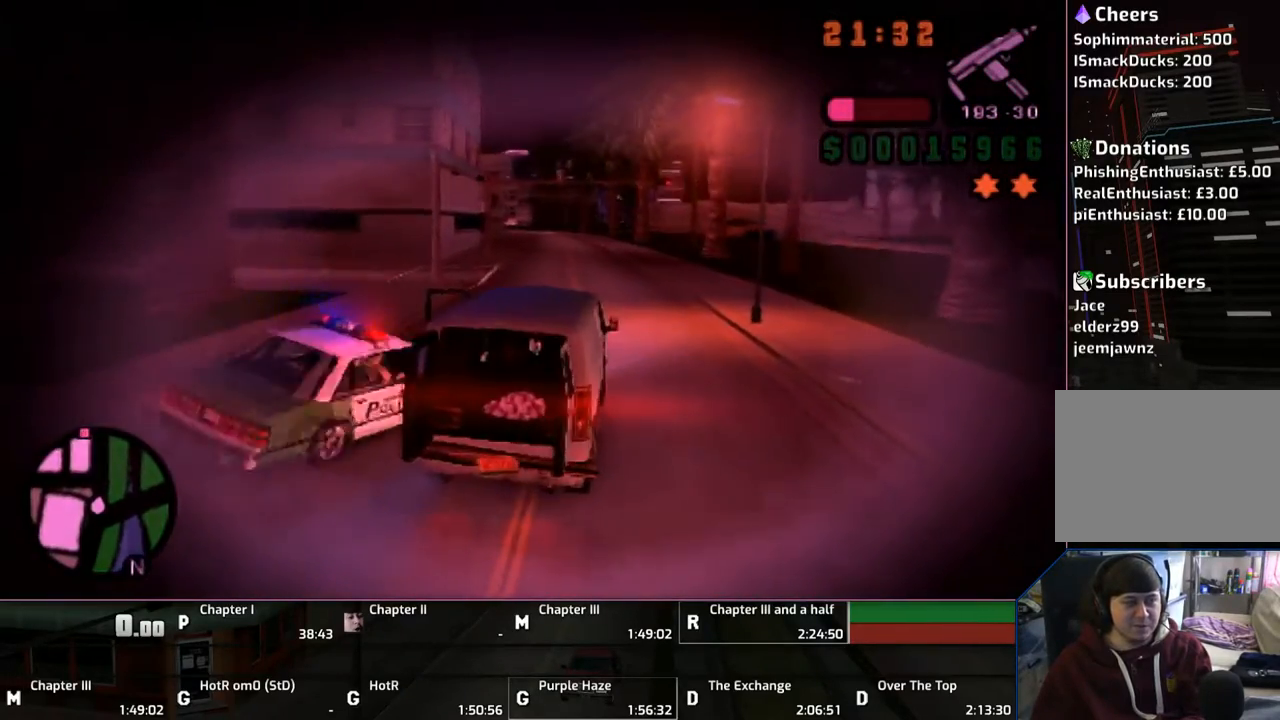
{"buttons": ["CROSS"], "left_stick": "left", "right_stick": "center", "events": [[267, "left_stick", "left"]]}
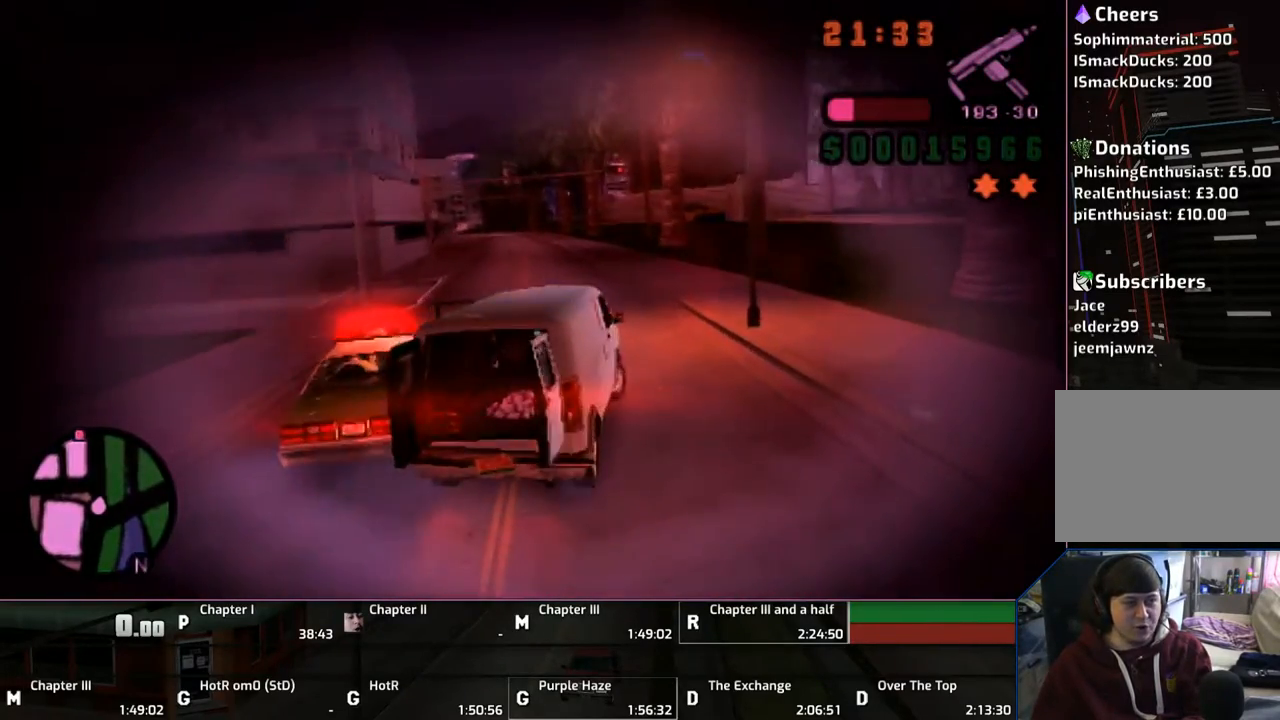
{"buttons": ["CROSS"], "left_stick": "left", "right_stick": "center", "events": [[217, "left_stick", "center"], [450, "left_stick", "left"]]}
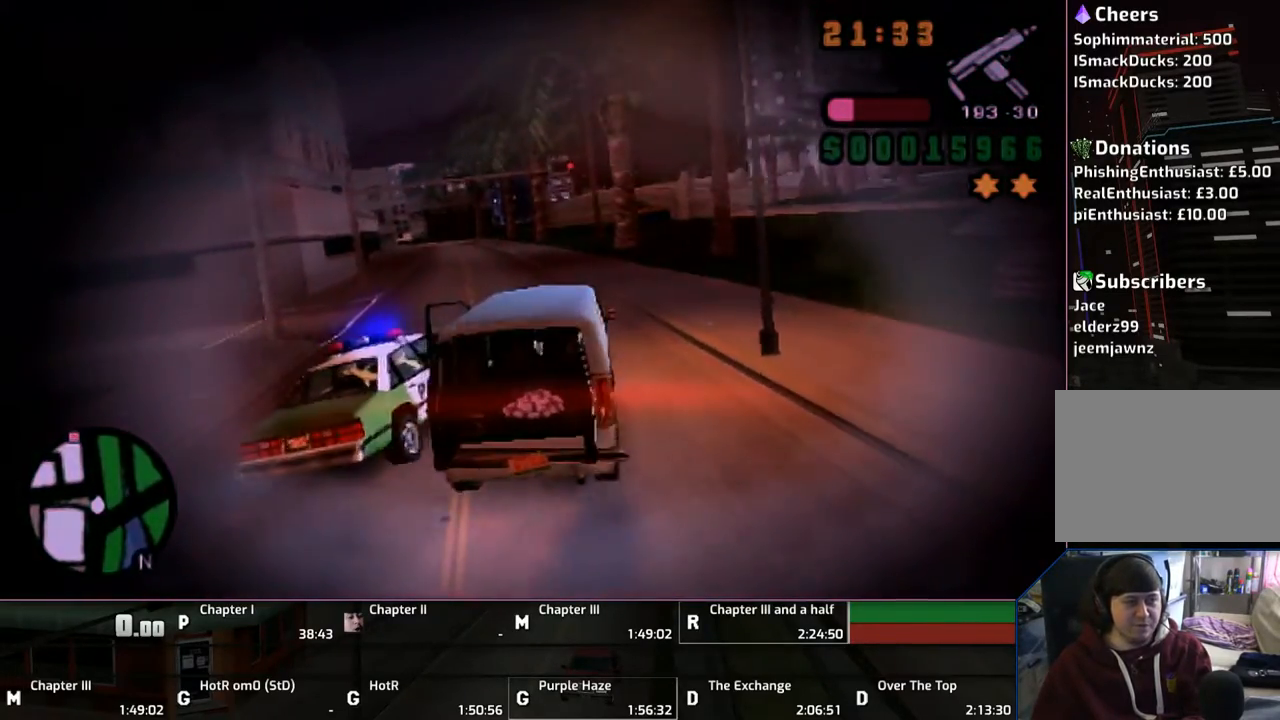
{"buttons": ["CROSS"], "left_stick": "left", "right_stick": "center", "events": [[117, "left_stick", "center"], [217, "left_stick", "left"]]}
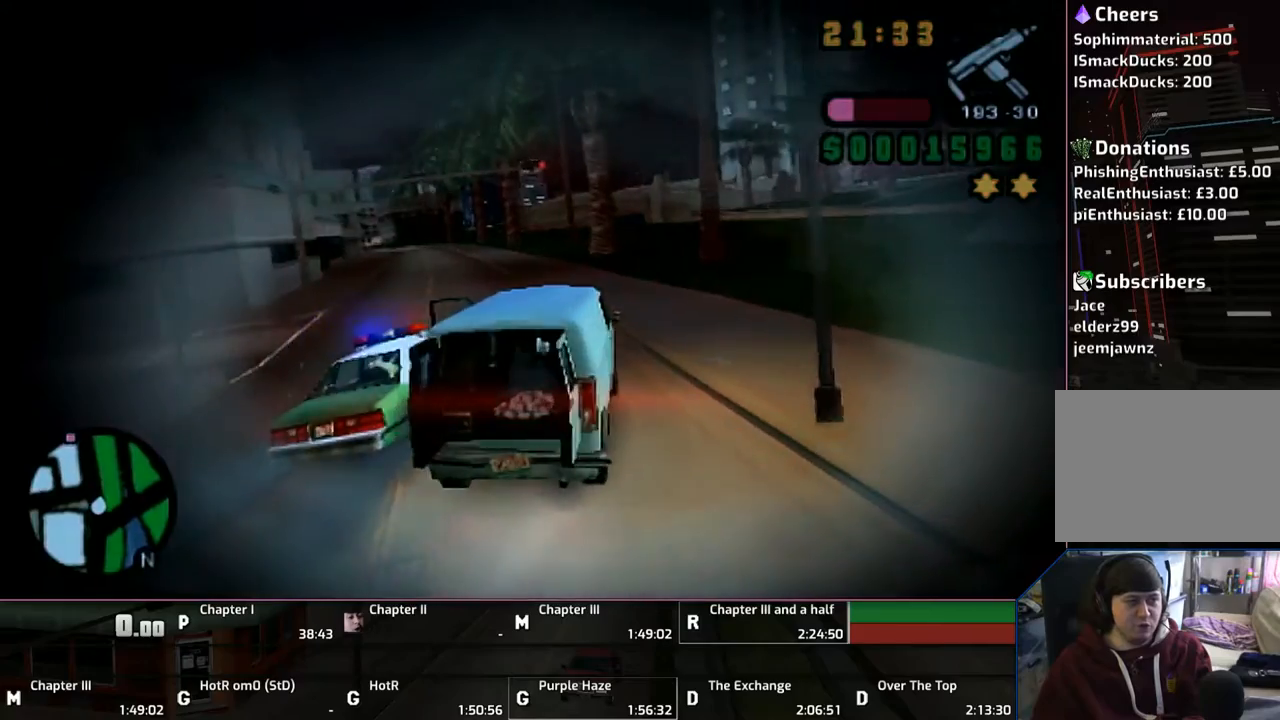
{"buttons": ["CROSS"], "left_stick": "up-left", "right_stick": "center", "events": [[300, "left_stick", "up-left"]]}
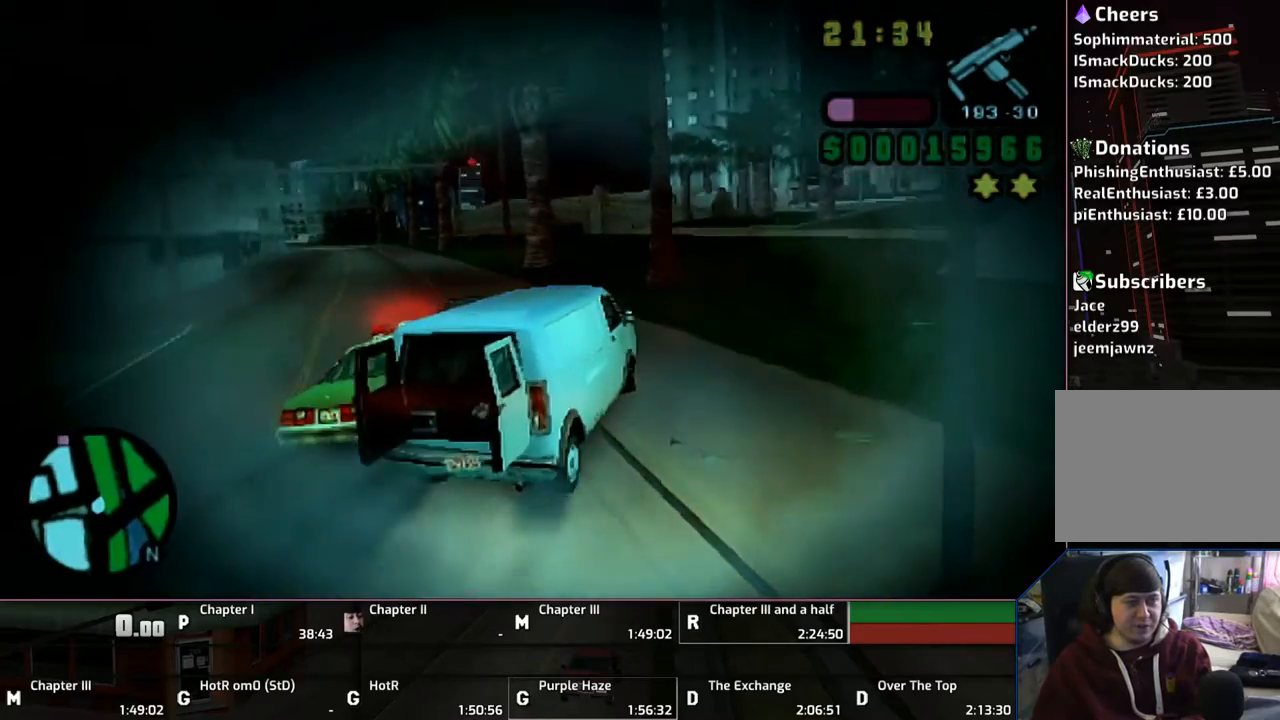
{"buttons": ["SQUARE"], "left_stick": "center", "right_stick": "center", "events": [[317, "CROSS", "up"], [367, "SQUARE", "down"], [467, "left_stick", "center"]]}
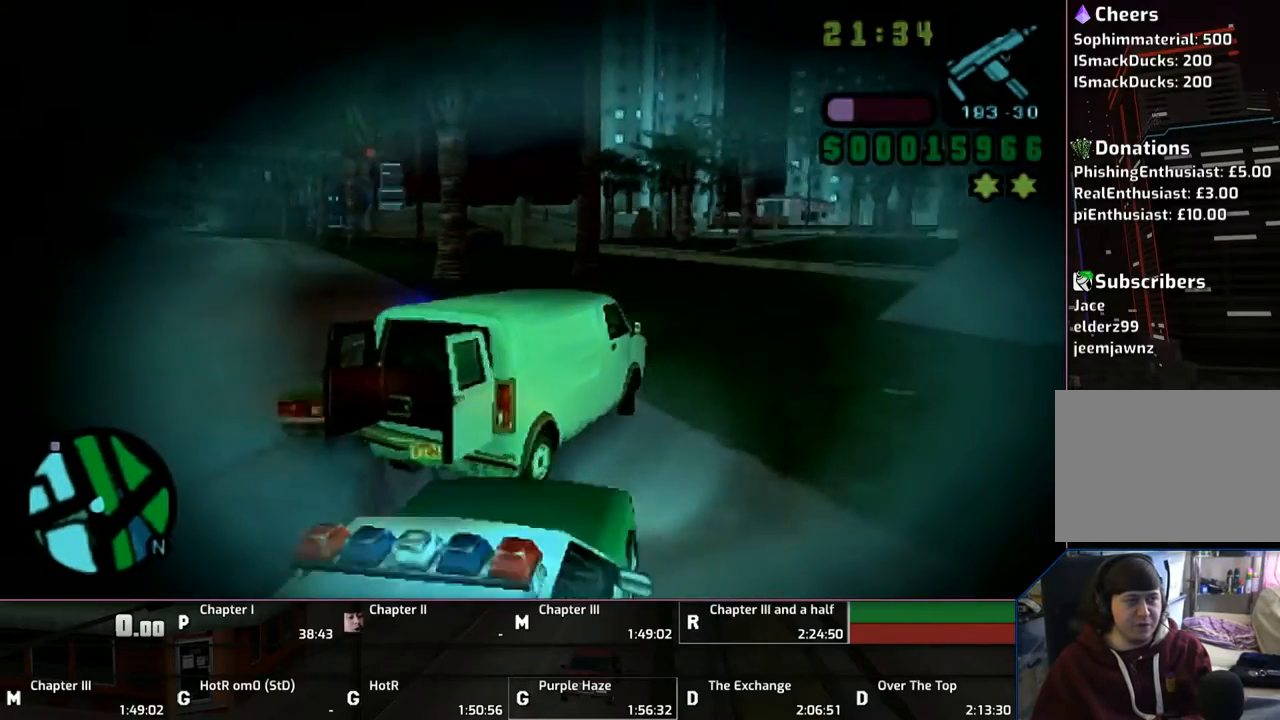
{"buttons": ["SQUARE"], "left_stick": "left", "right_stick": "center", "events": [[367, "left_stick", "left"]]}
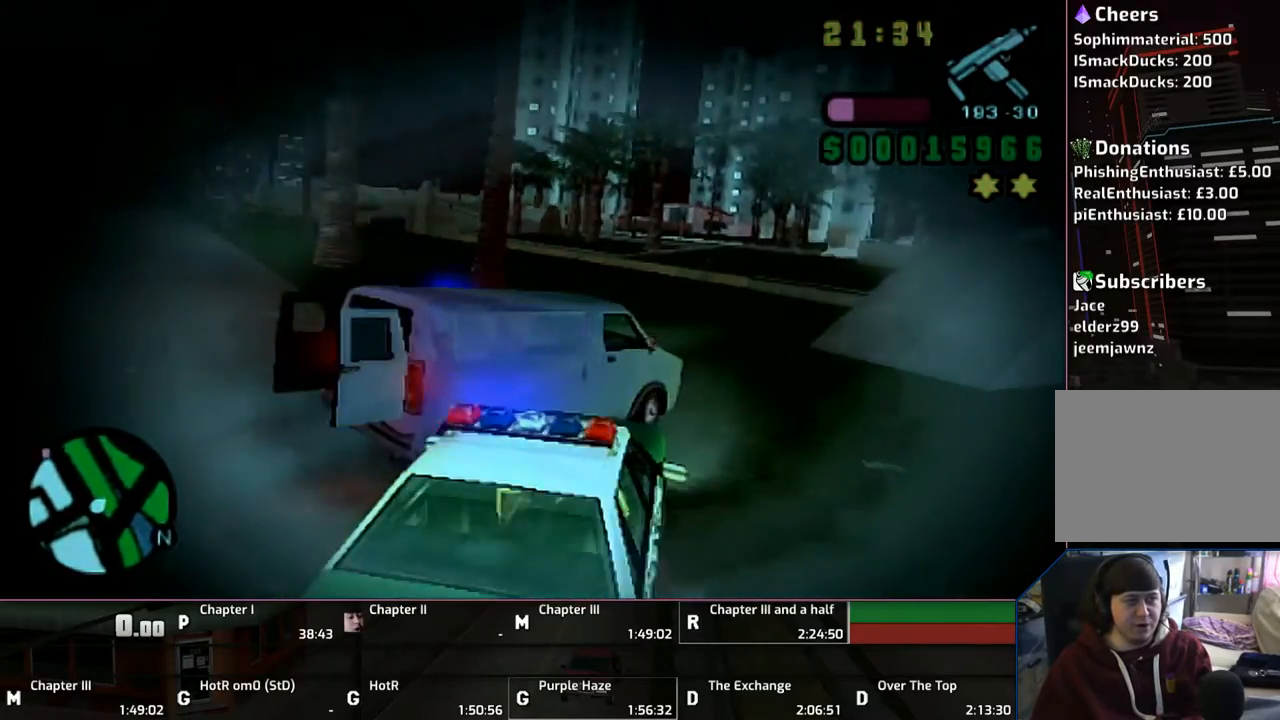
{"buttons": ["SQUARE"], "left_stick": "center", "right_stick": "center", "events": [[100, "SQUARE", "up"], [317, "SQUARE", "down"], [317, "left_stick", "center"]]}
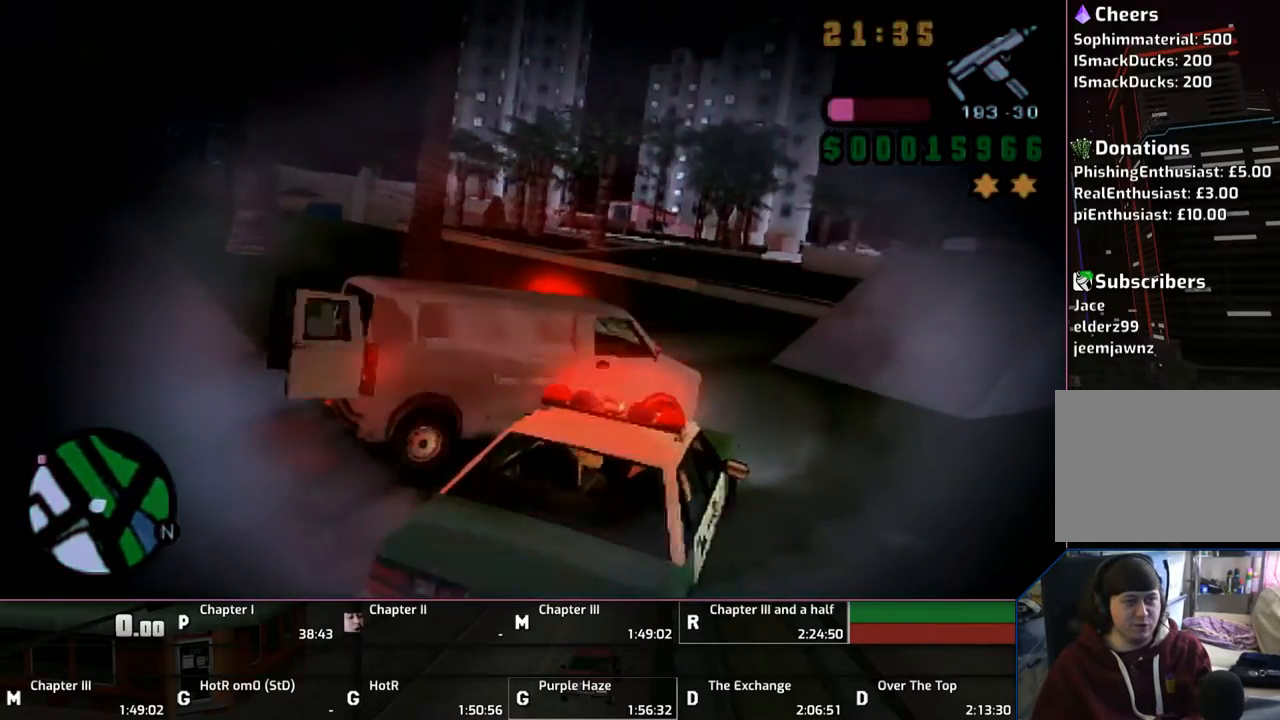
{"buttons": ["SQUARE"], "left_stick": "center", "right_stick": "center", "events": []}
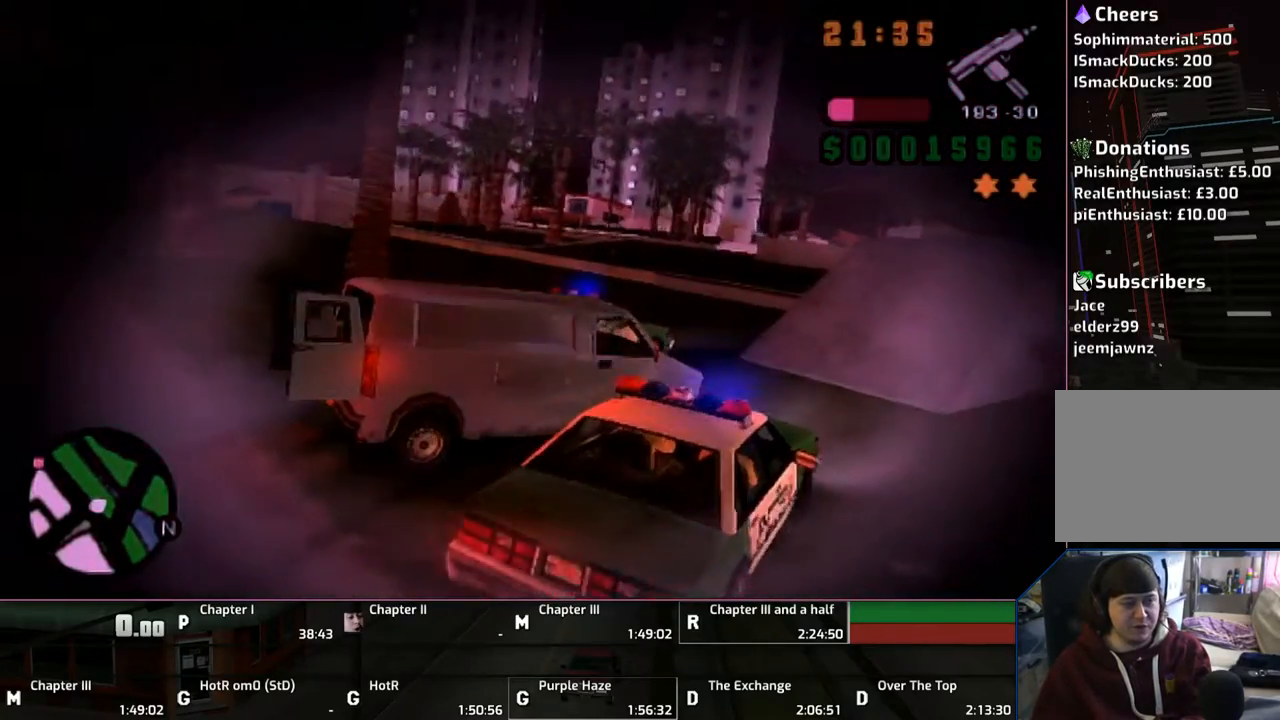
{"buttons": ["SQUARE"], "left_stick": "right", "right_stick": "center", "events": [[367, "left_stick", "right"]]}
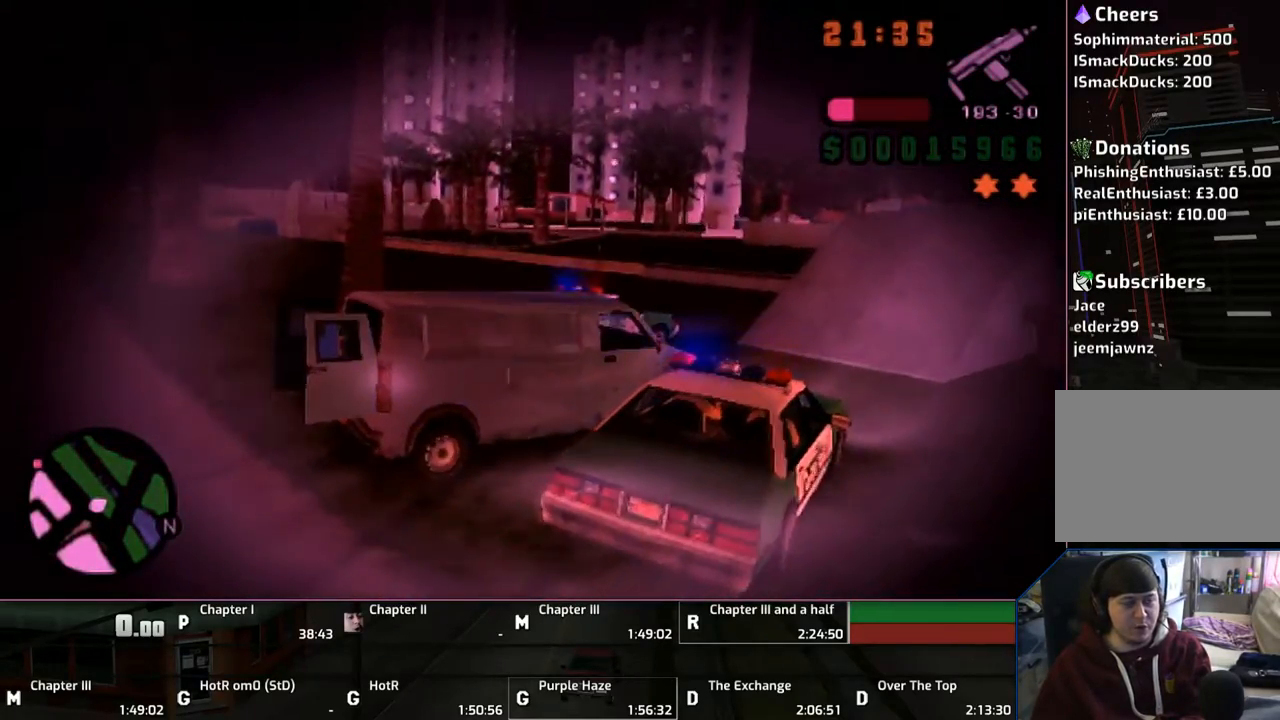
{"buttons": ["SQUARE"], "left_stick": "center", "right_stick": "center", "events": [[417, "left_stick", "center"]]}
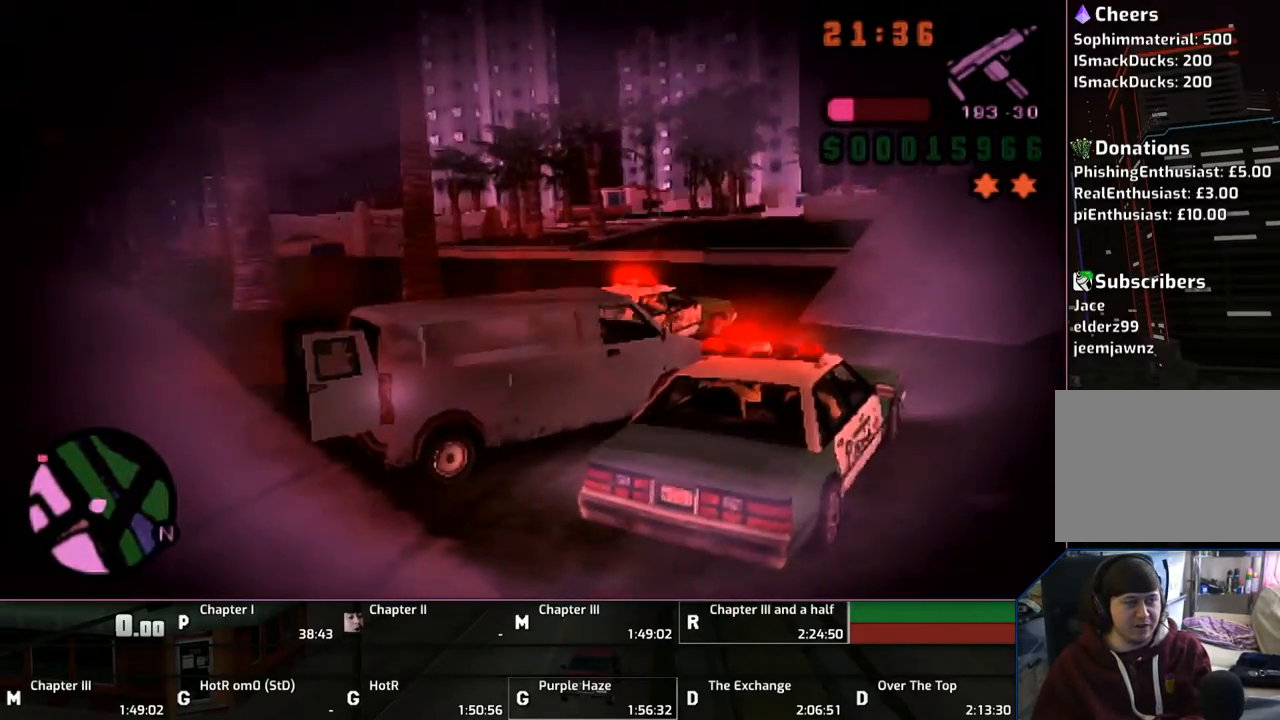
{"buttons": ["SQUARE"], "left_stick": "center", "right_stick": "center", "events": [[67, "left_stick", "down-right"], [467, "left_stick", "center"]]}
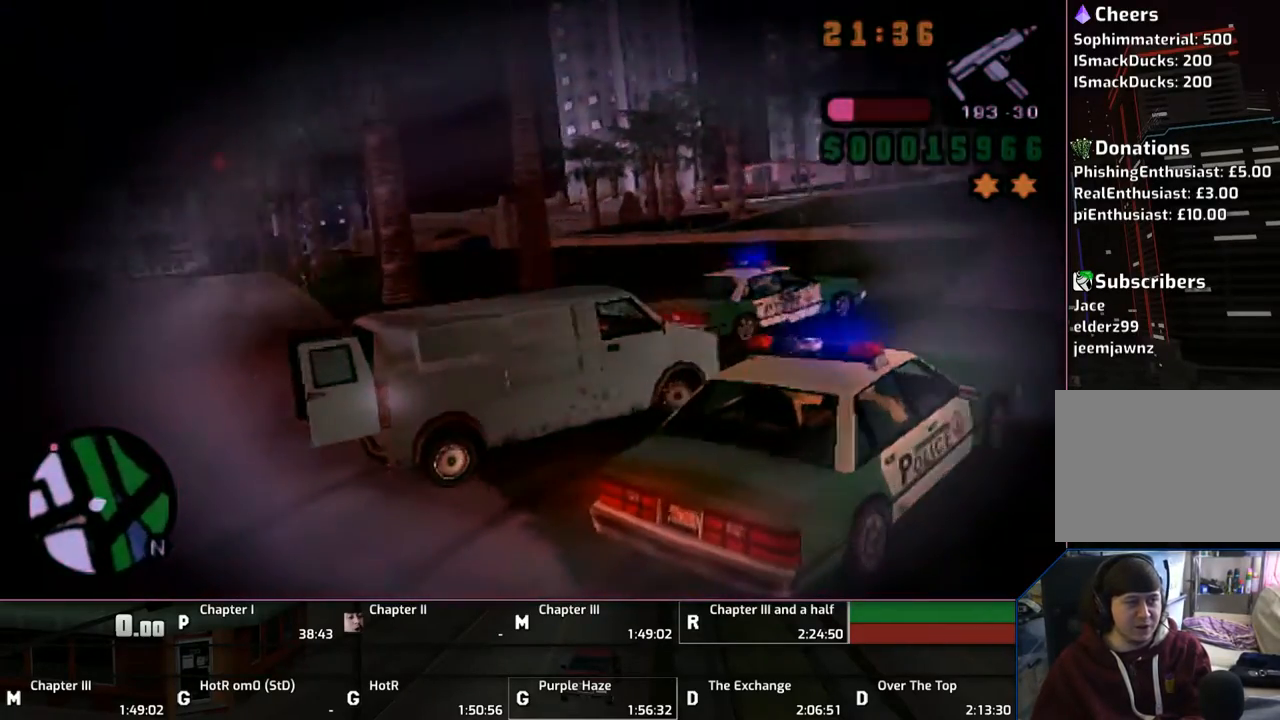
{"buttons": ["SQUARE"], "left_stick": "right", "right_stick": "center", "events": [[100, "left_stick", "right"]]}
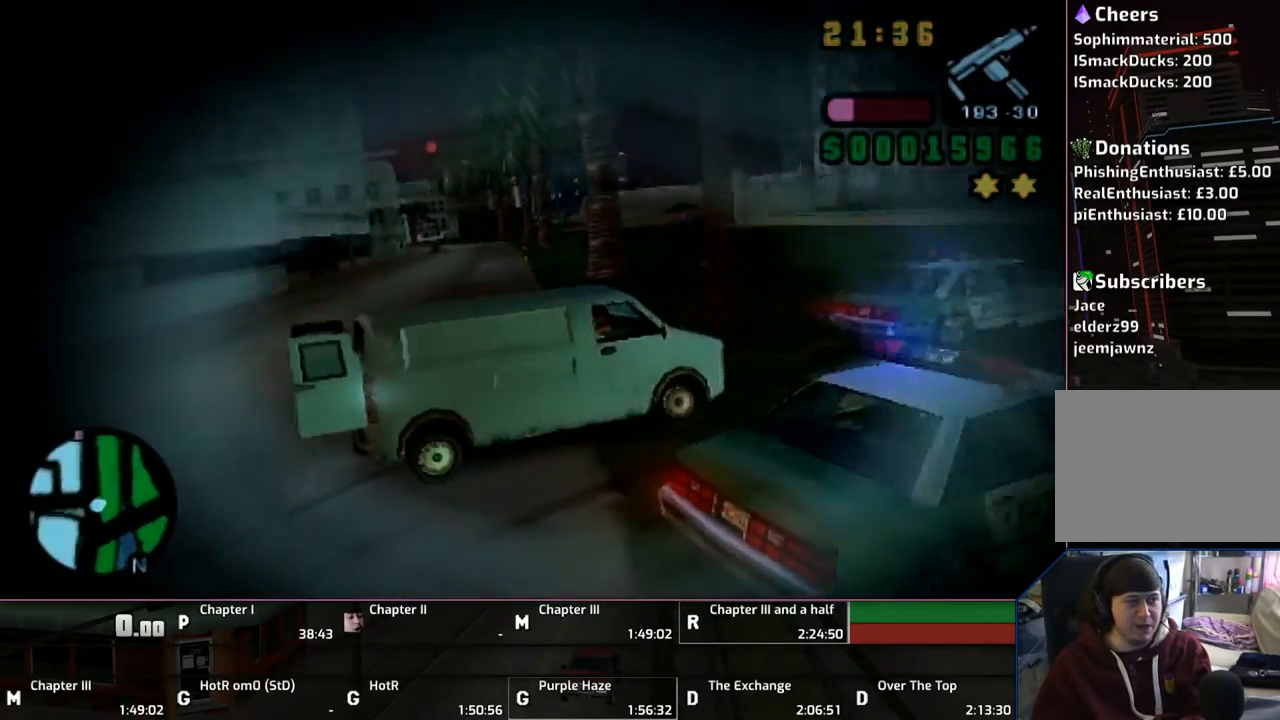
{"buttons": ["CROSS"], "left_stick": "left", "right_stick": "center", "events": [[250, "SQUARE", "up"], [333, "CROSS", "down"], [333, "left_stick", "center"], [417, "left_stick", "left"]]}
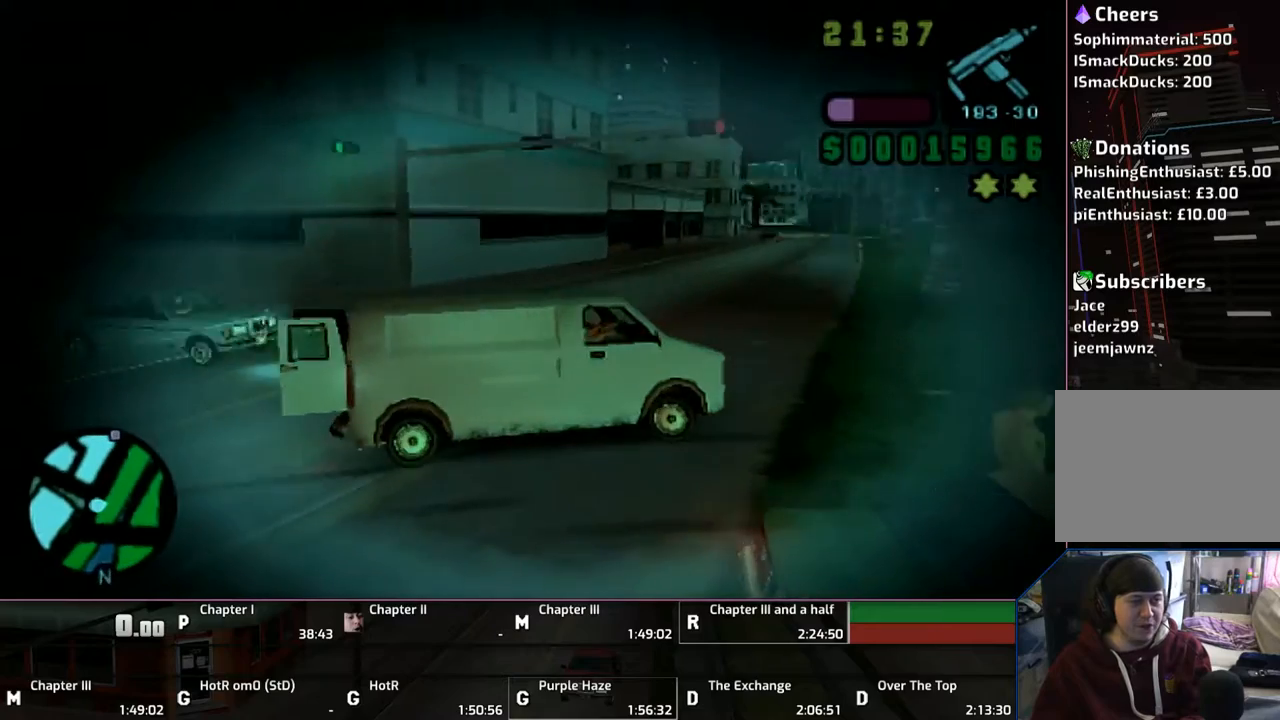
{"buttons": ["CROSS"], "left_stick": "left", "right_stick": "center", "events": []}
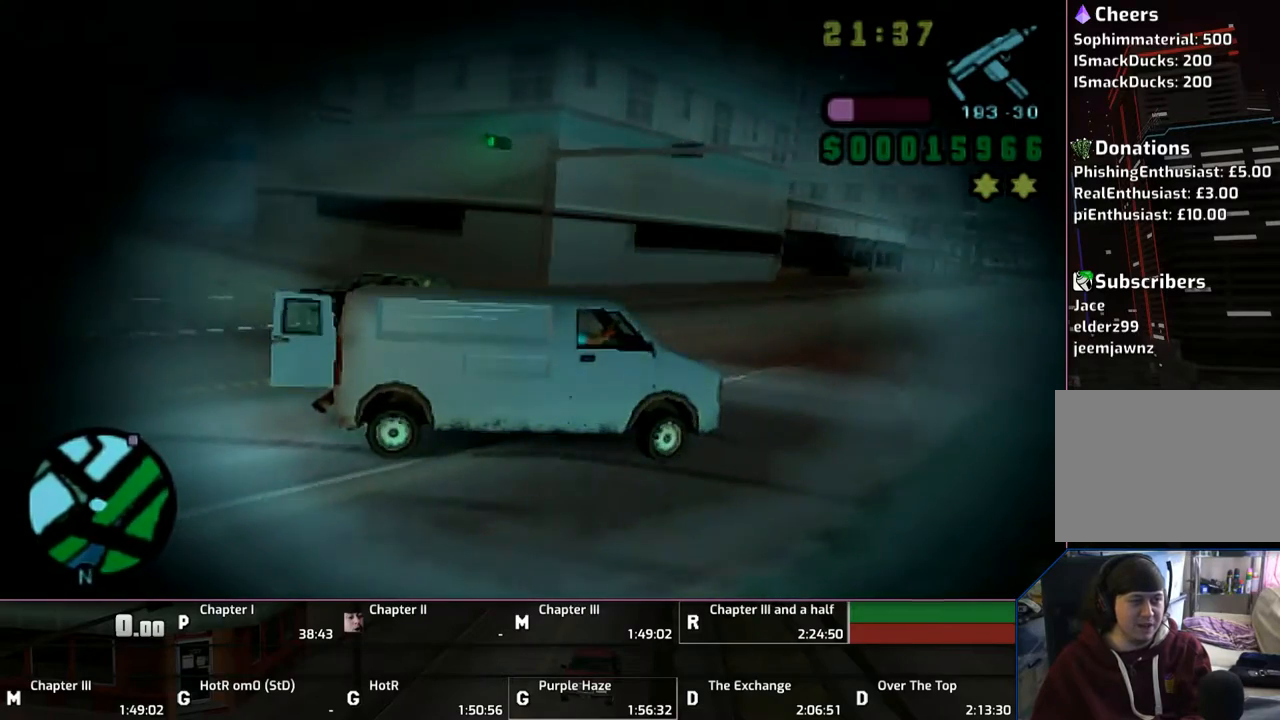
{"buttons": ["CROSS"], "left_stick": "left", "right_stick": "center", "events": []}
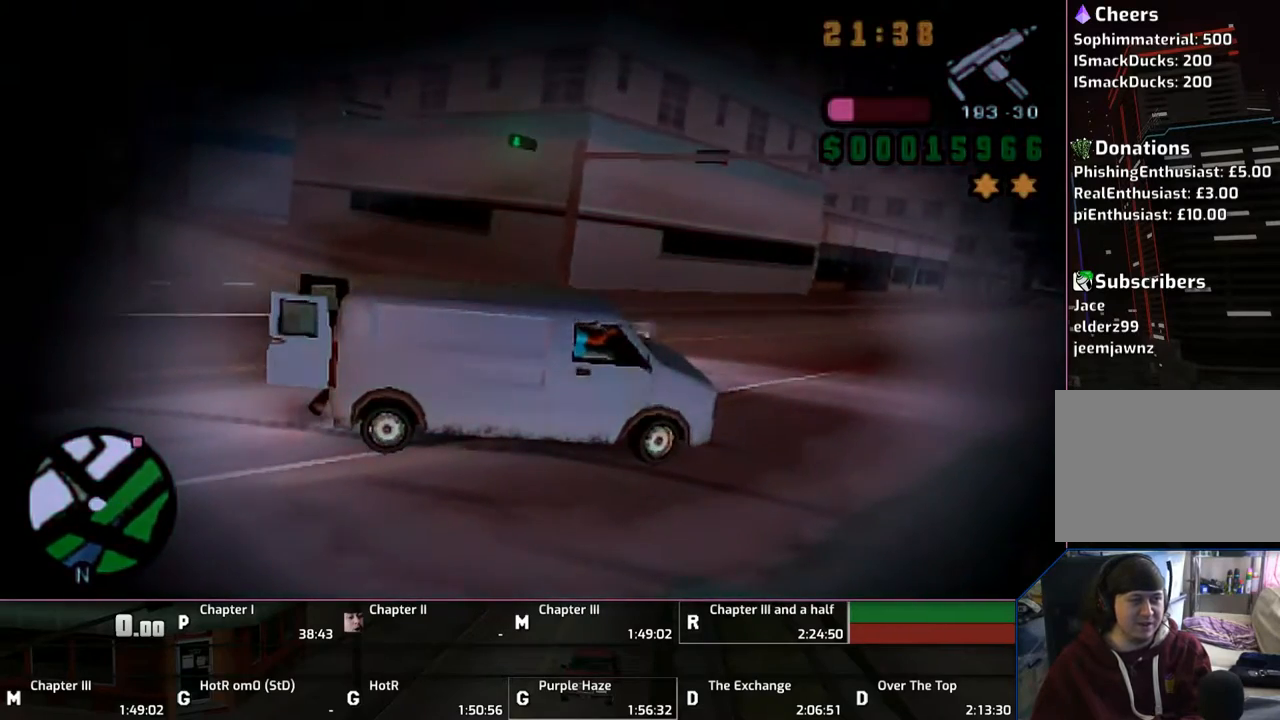
{"buttons": ["CROSS"], "left_stick": "left", "right_stick": "center", "events": [[367, "L1", "down"], [367, "R1", "down"], [500, "L1", "up"], [500, "R1", "up"]]}
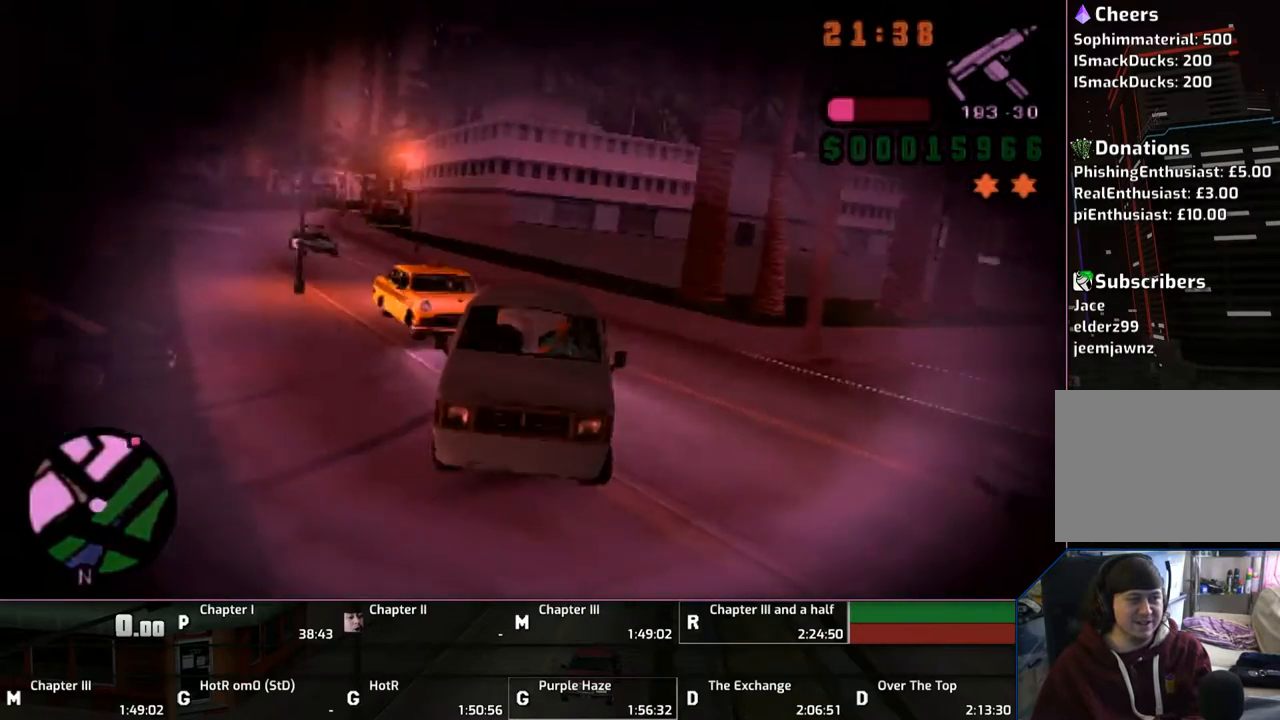
{"buttons": ["CROSS"], "left_stick": "left", "right_stick": "center", "events": []}
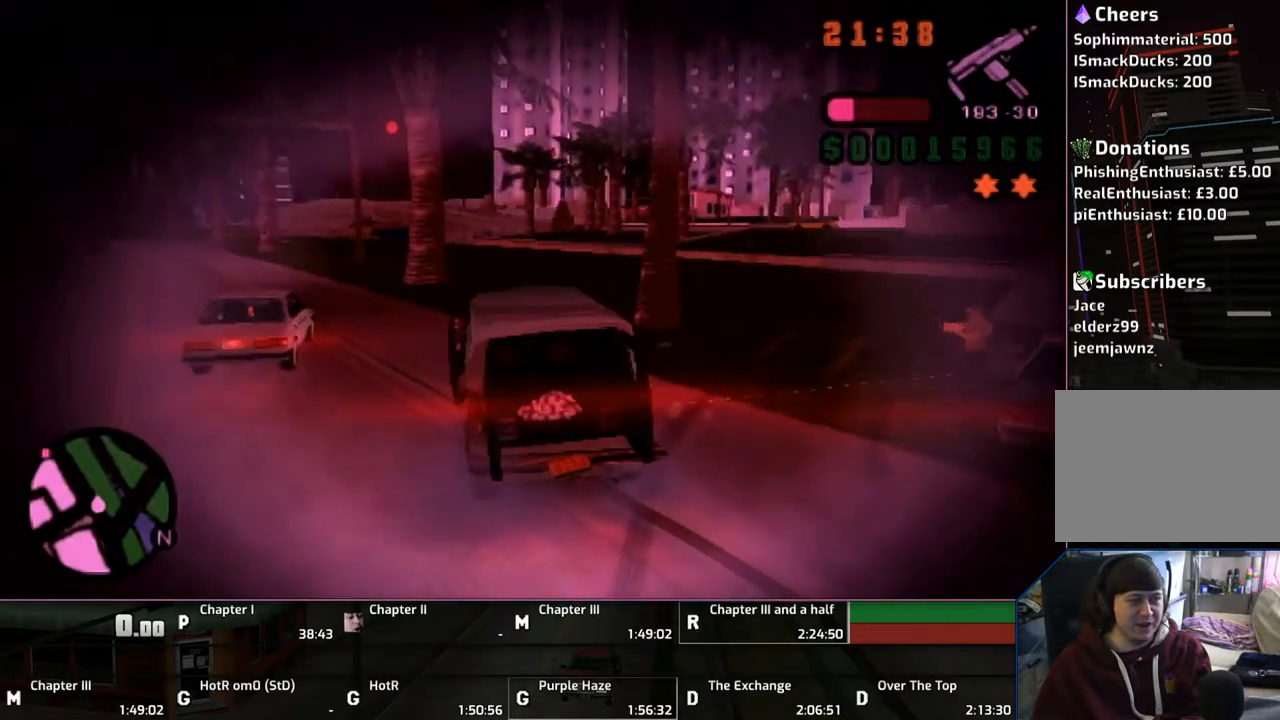
{"buttons": ["CROSS"], "left_stick": "up-left", "right_stick": "center", "events": [[150, "left_stick", "center"], [450, "left_stick", "up-left"]]}
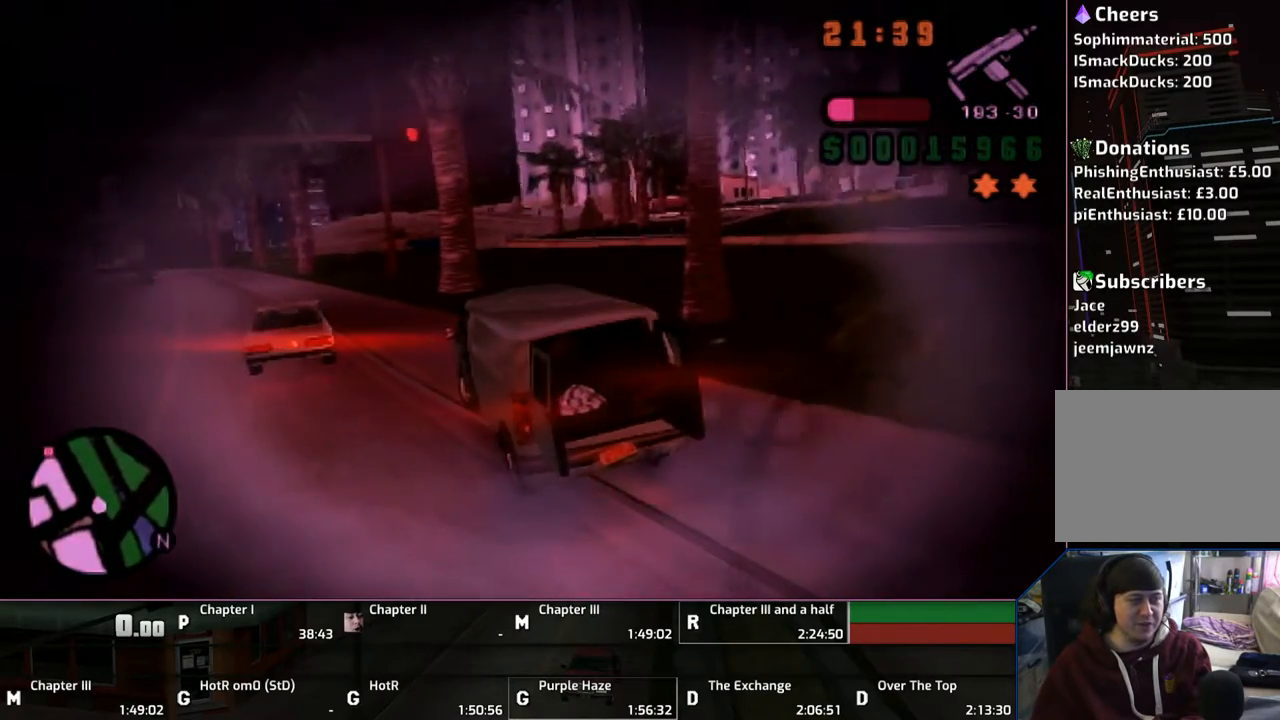
{"buttons": ["CROSS"], "left_stick": "center", "right_stick": "center", "events": [[117, "left_stick", "right"], [317, "left_stick", "up-left"], [467, "left_stick", "center"]]}
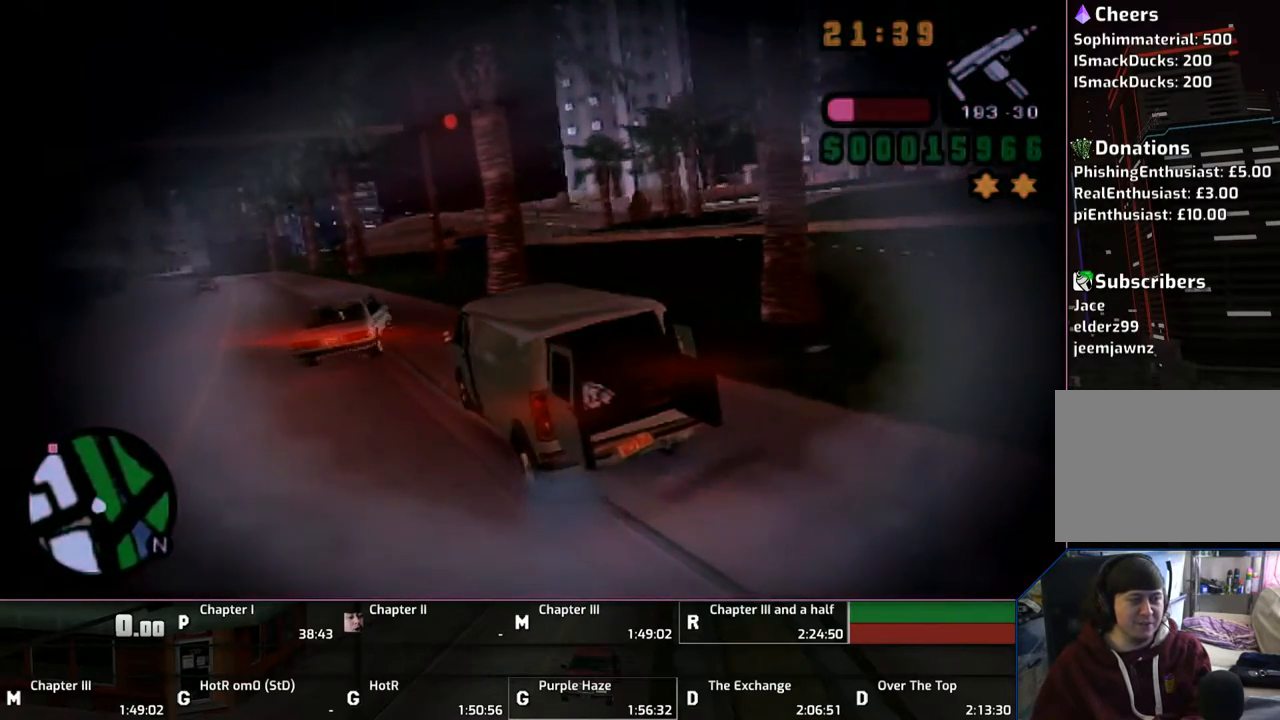
{"buttons": ["CROSS"], "left_stick": "left", "right_stick": "center", "events": [[17, "left_stick", "right"], [233, "left_stick", "center"], [300, "left_stick", "left"]]}
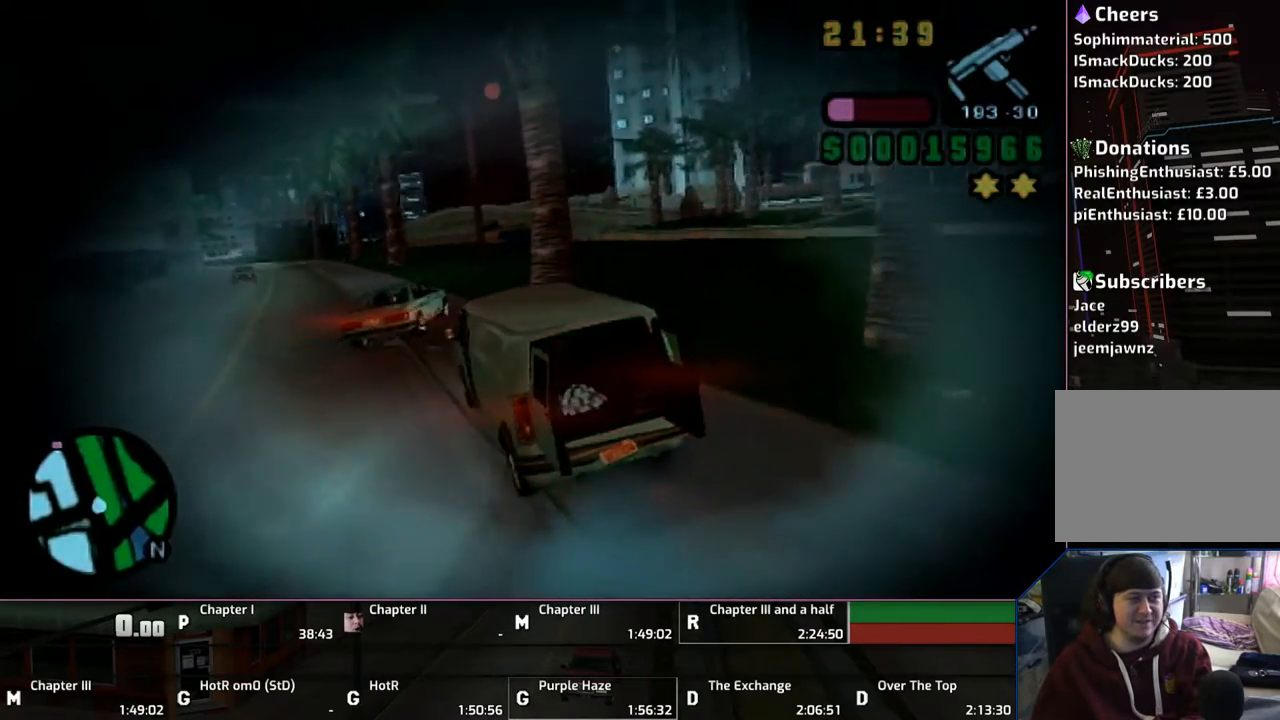
{"buttons": ["CROSS"], "left_stick": "left", "right_stick": "center", "events": [[17, "left_stick", "center"], [117, "left_stick", "up-left"], [283, "left_stick", "right"], [383, "left_stick", "center"], [433, "left_stick", "left"]]}
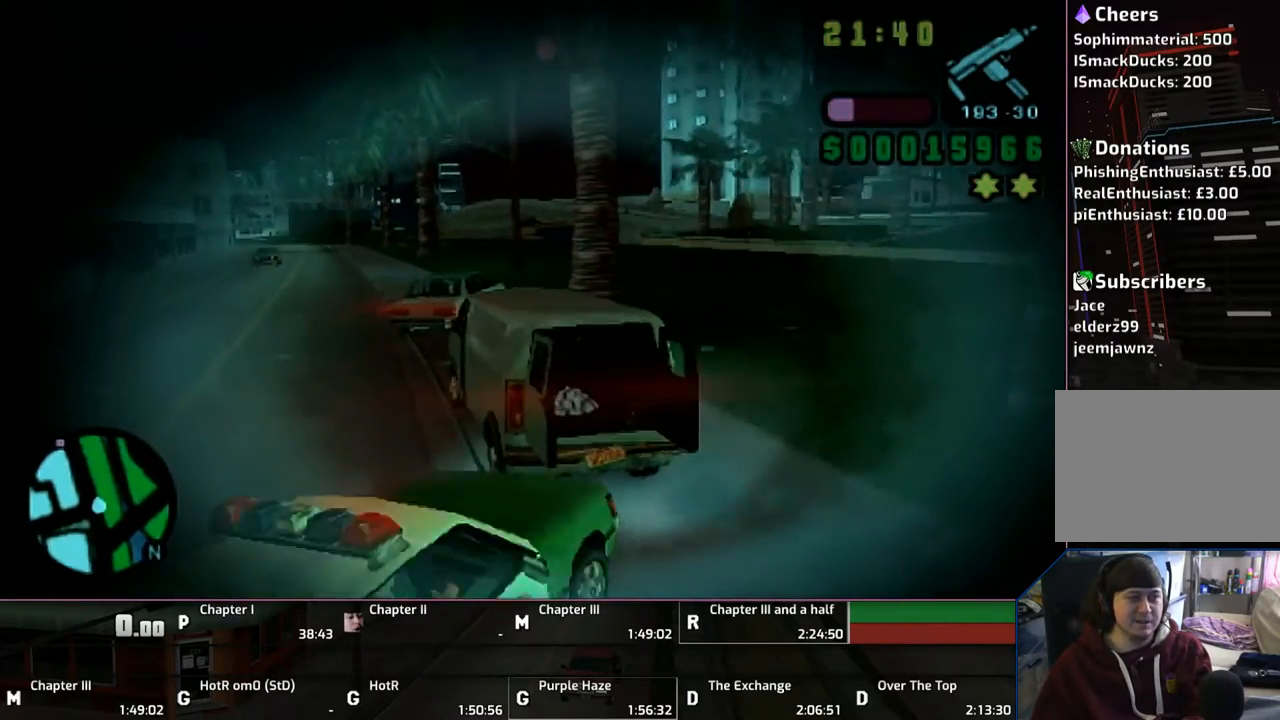
{"buttons": ["CROSS"], "left_stick": "right", "right_stick": "center", "events": [[67, "left_stick", "center"], [167, "left_stick", "right"], [367, "left_stick", "center"], [467, "left_stick", "right"]]}
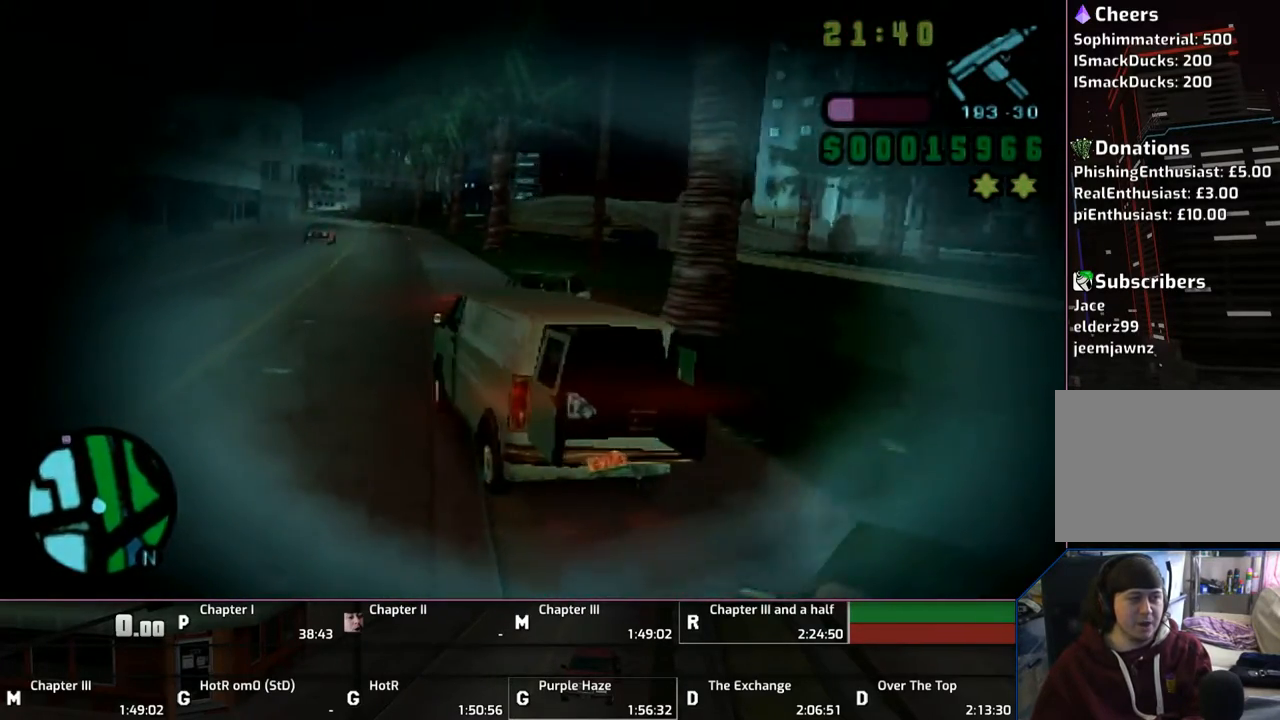
{"buttons": ["CROSS"], "left_stick": "left", "right_stick": "center", "events": [[167, "left_stick", "center"], [217, "left_stick", "left"]]}
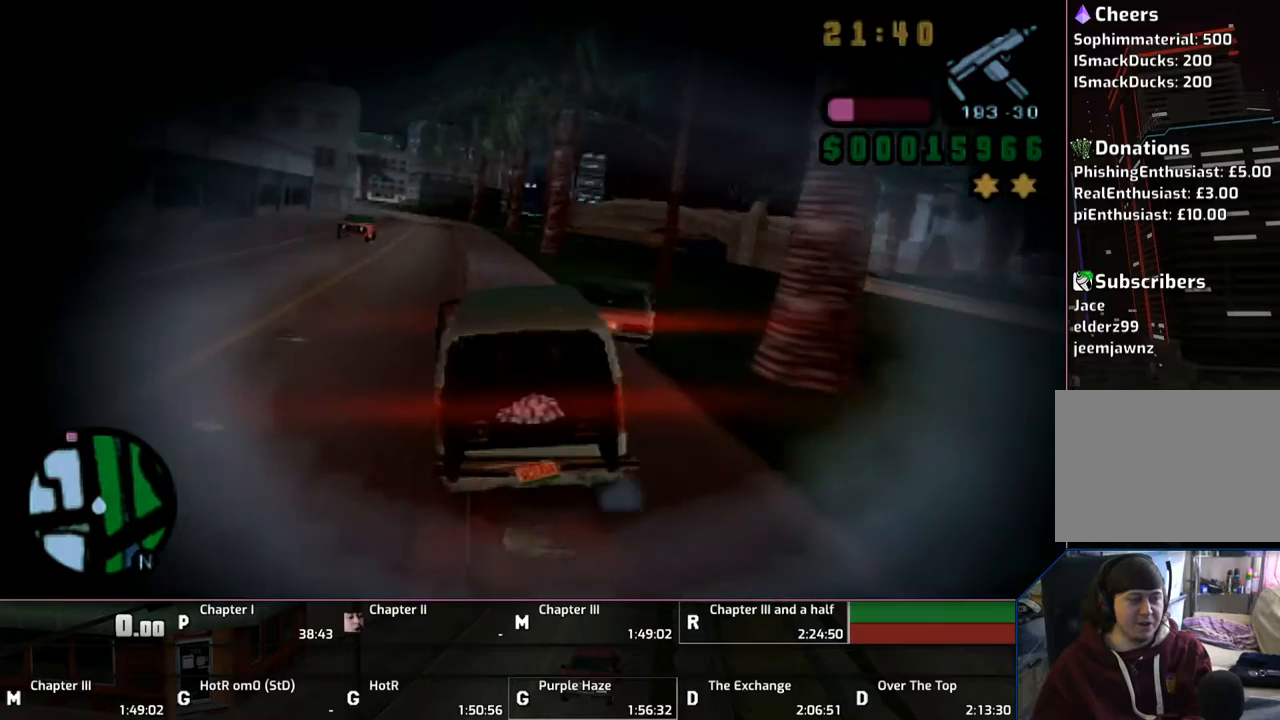
{"buttons": ["CROSS"], "left_stick": "up-left", "right_stick": "center", "events": [[67, "left_stick", "right"], [317, "left_stick", "center"], [467, "left_stick", "up-left"]]}
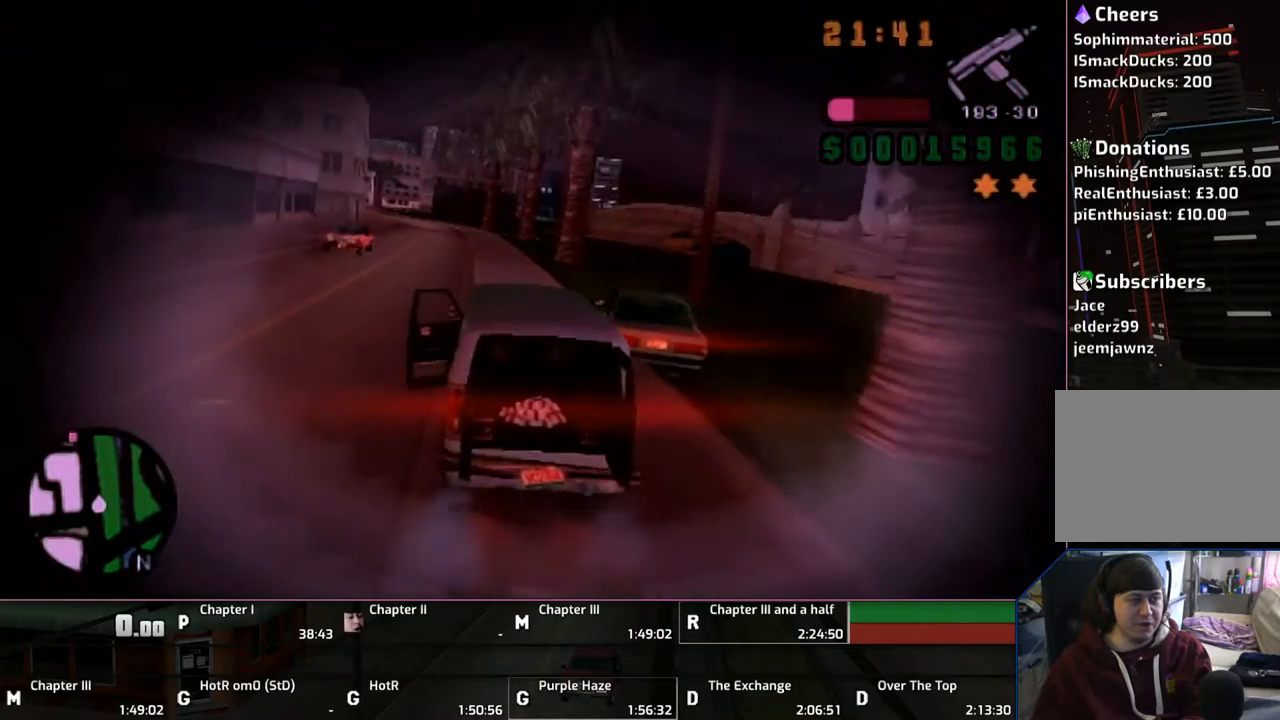
{"buttons": ["CROSS"], "left_stick": "center", "right_stick": "center", "events": [[117, "left_stick", "right"], [317, "left_stick", "center"]]}
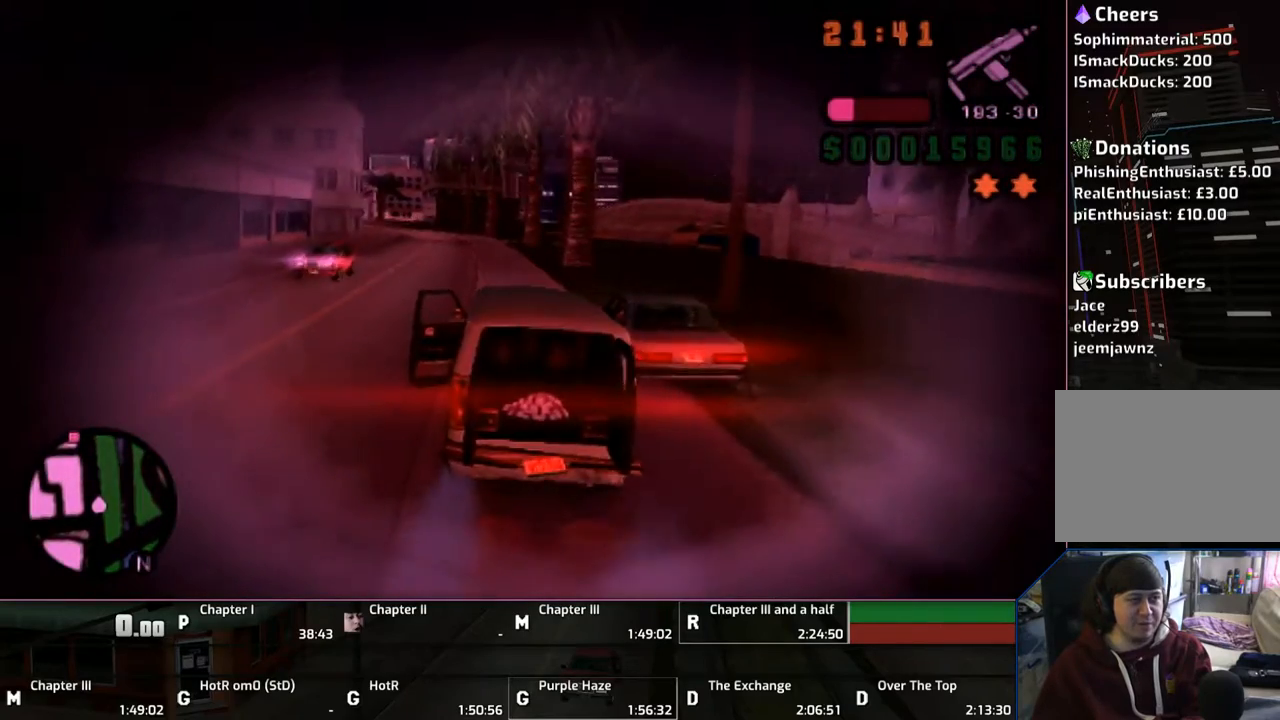
{"buttons": ["CROSS"], "left_stick": "up-left", "right_stick": "center", "events": [[50, "left_stick", "left"], [167, "left_stick", "center"], [217, "left_stick", "right"], [417, "left_stick", "center"], [467, "left_stick", "up-left"]]}